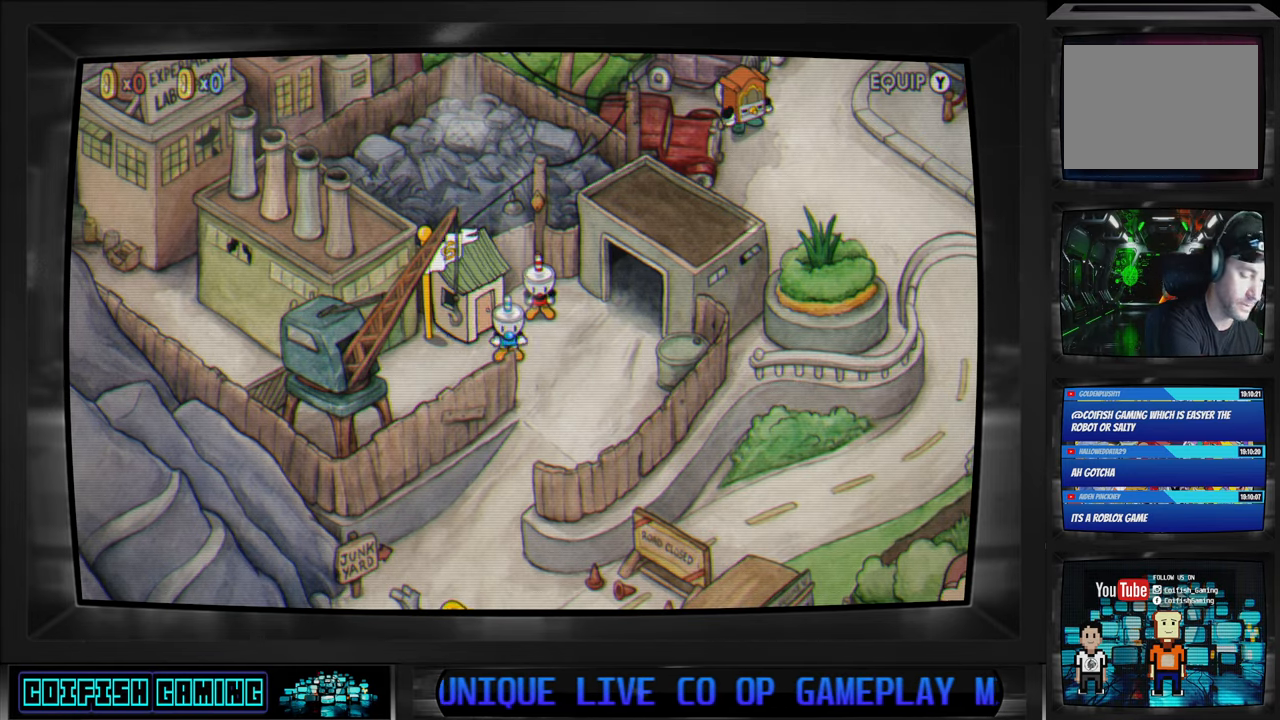
Gameplay with a controller (Xbox layout); each line is a JSON object with the inputs held at the frame after it. "events" lists button and stick changes between this image and that frame as [ms after this image, input, new state], when the widget could be followed in between.
{"buttons": [], "left_stick": "right", "right_stick": "center", "events": [[183, "left_stick", "right"]]}
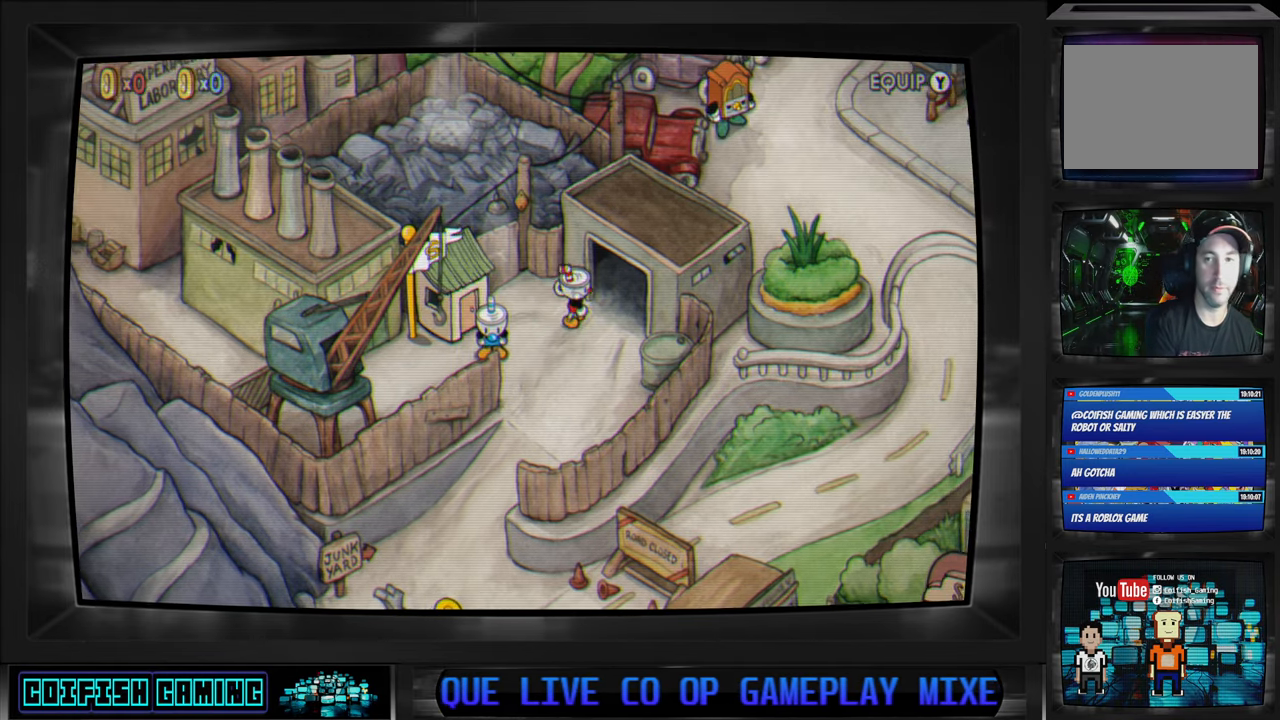
{"buttons": [], "left_stick": "up-right", "right_stick": "center", "events": [[200, "left_stick", "up-right"]]}
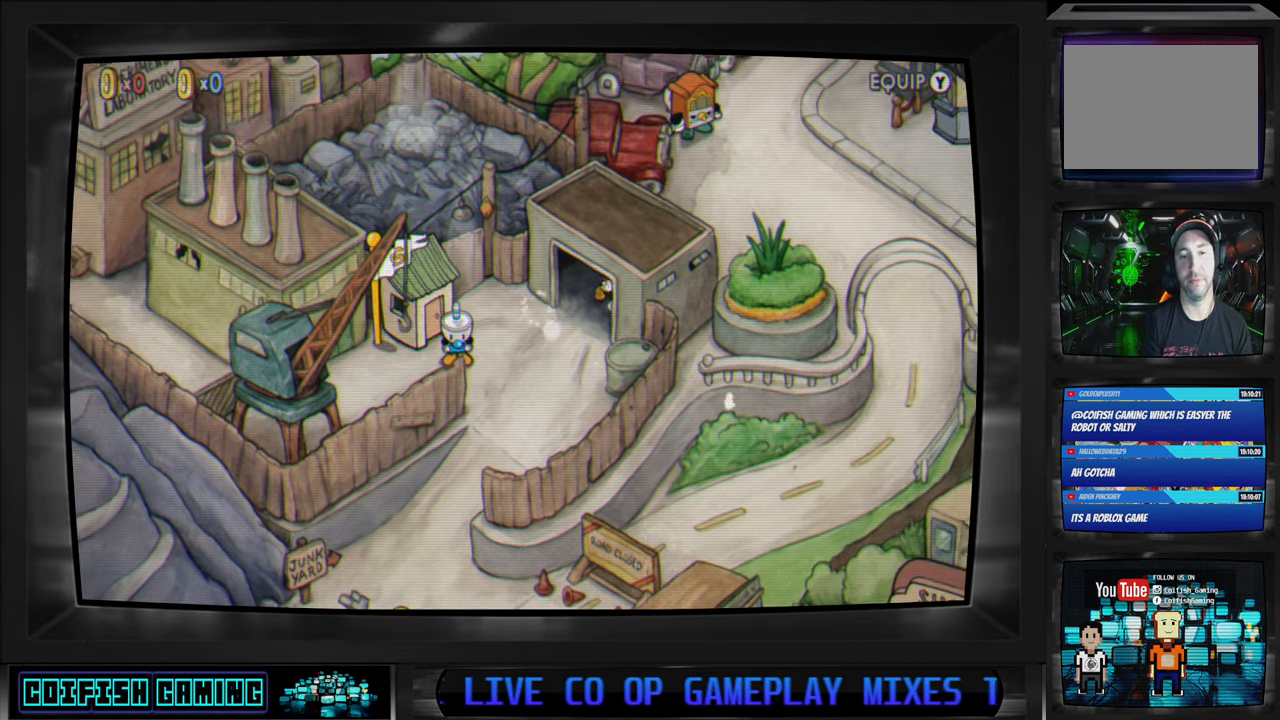
{"buttons": [], "left_stick": "right", "right_stick": "center", "events": [[67, "left_stick", "center"], [467, "left_stick", "right"]]}
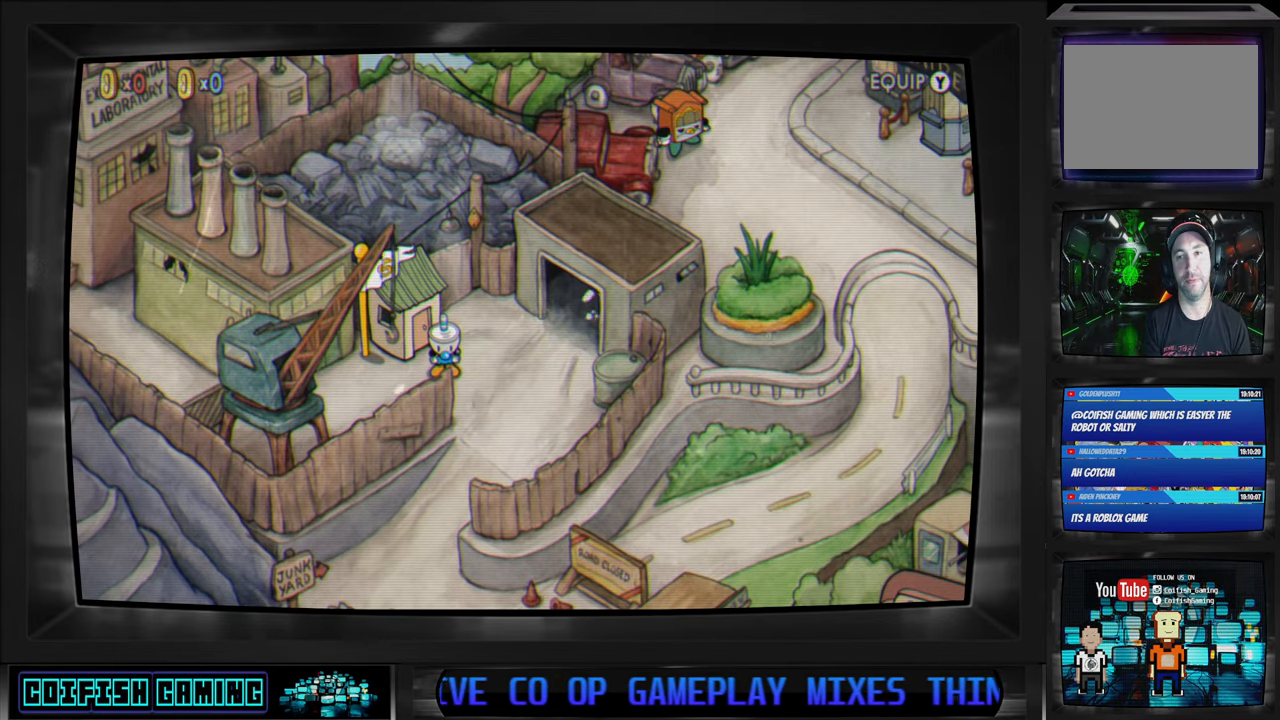
{"buttons": [], "left_stick": "up-right", "right_stick": "center", "events": [[33, "left_stick", "up-right"]]}
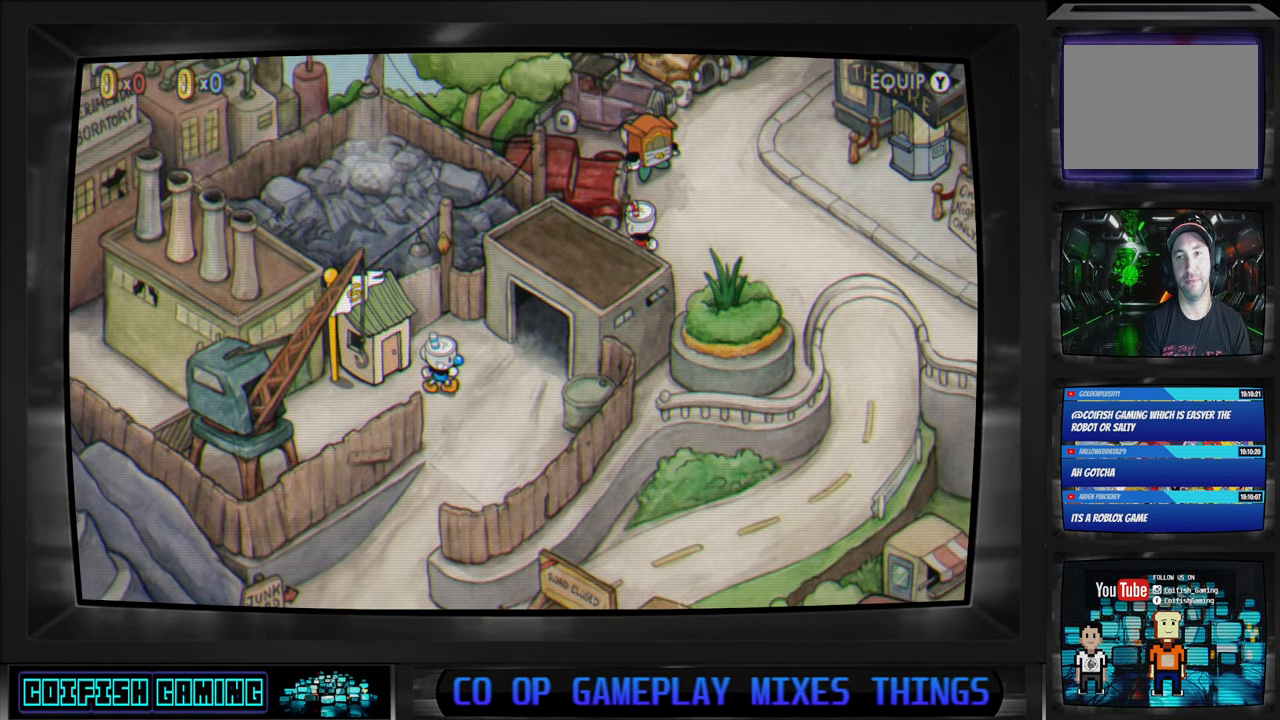
{"buttons": [], "left_stick": "up-right", "right_stick": "center", "events": [[100, "left_stick", "down-left"], [283, "left_stick", "center"], [350, "left_stick", "up-right"]]}
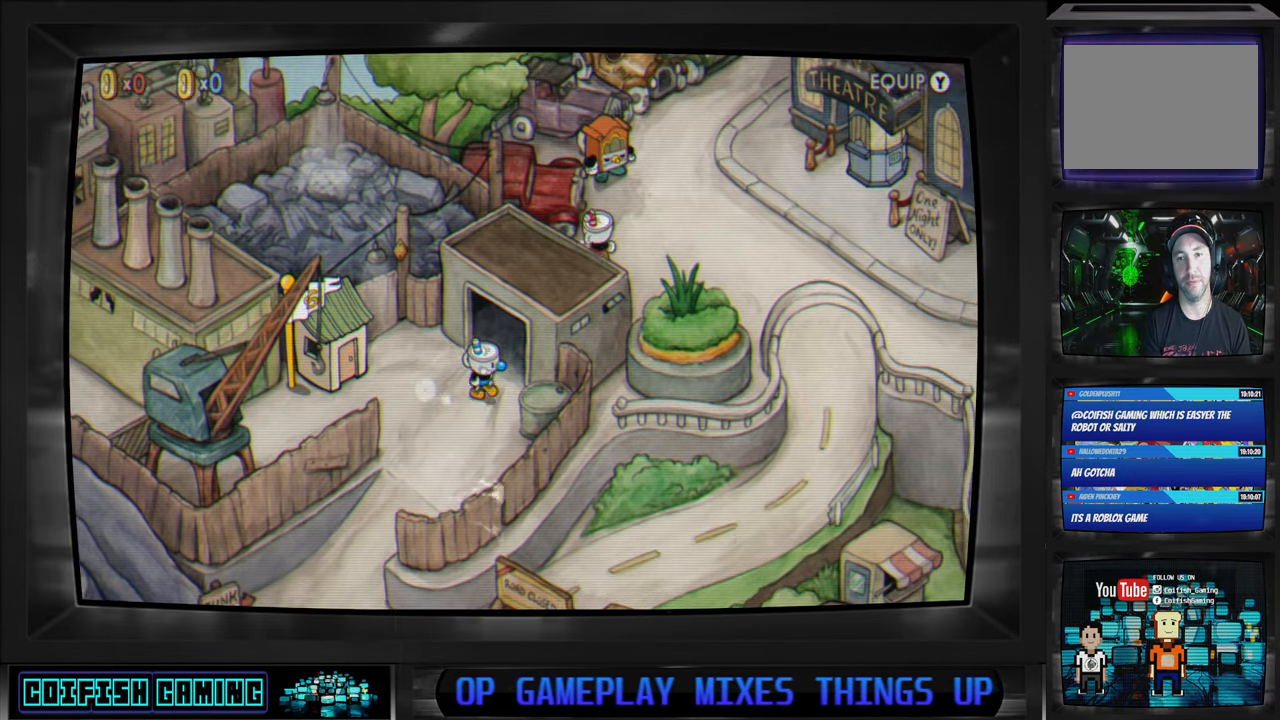
{"buttons": [], "left_stick": "right", "right_stick": "center", "events": [[317, "left_stick", "right"]]}
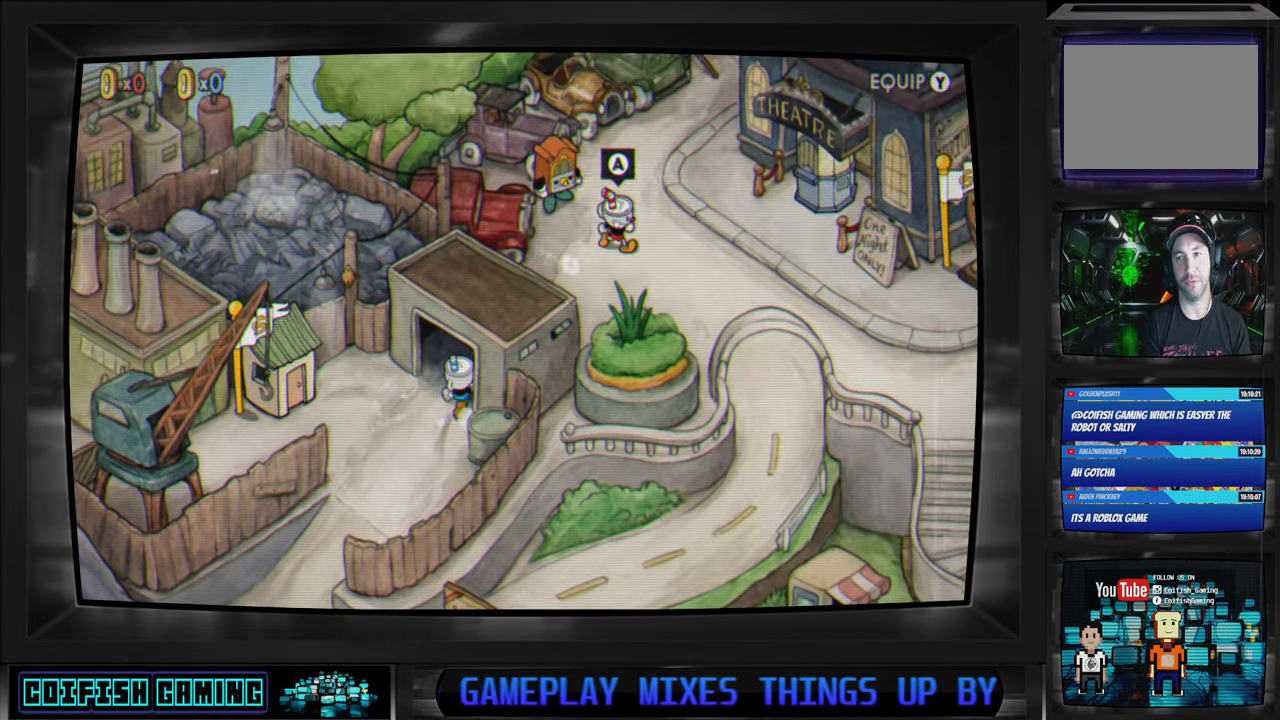
{"buttons": [], "left_stick": "right", "right_stick": "center", "events": [[67, "left_stick", "down-right"], [400, "left_stick", "right"]]}
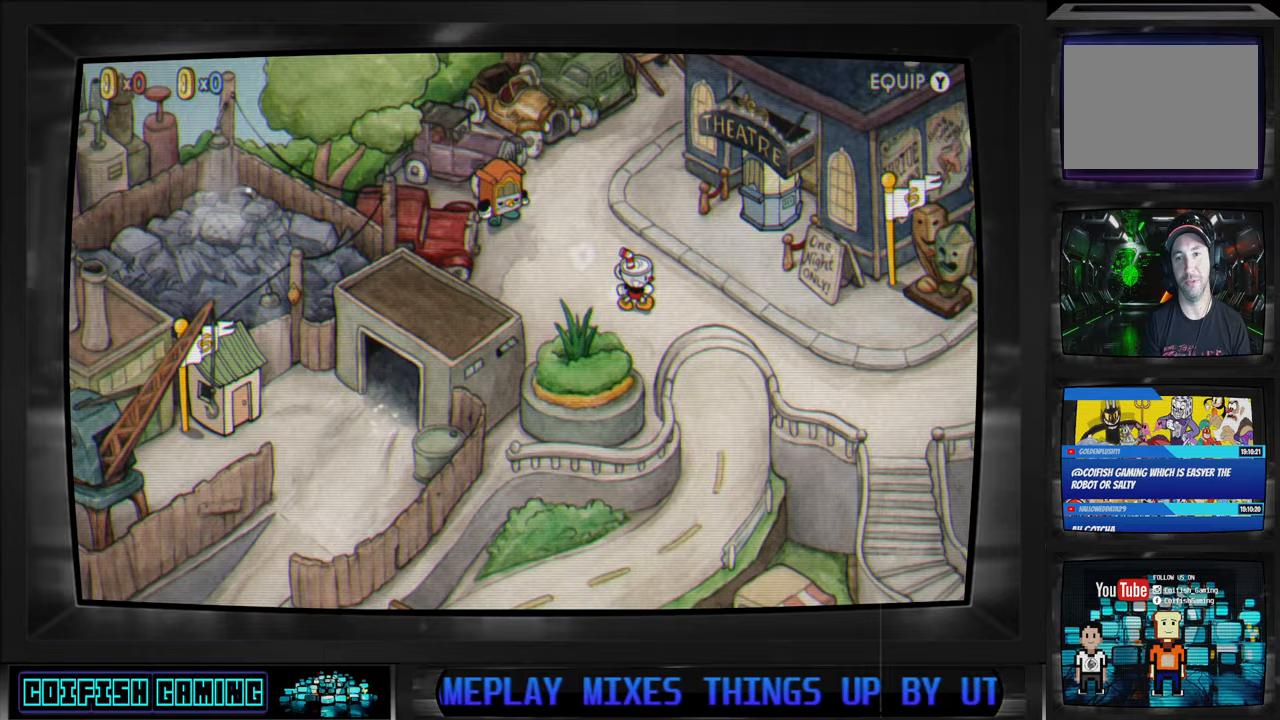
{"buttons": [], "left_stick": "right", "right_stick": "center", "events": []}
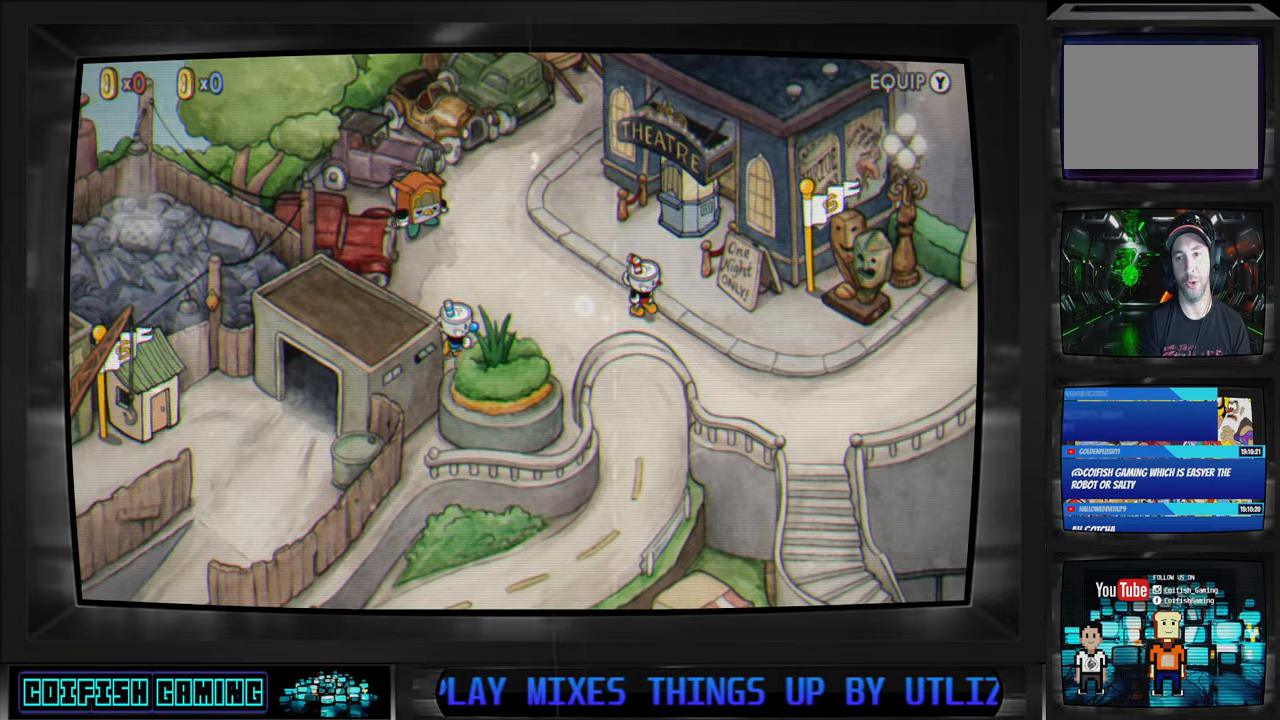
{"buttons": [], "left_stick": "right", "right_stick": "center", "events": []}
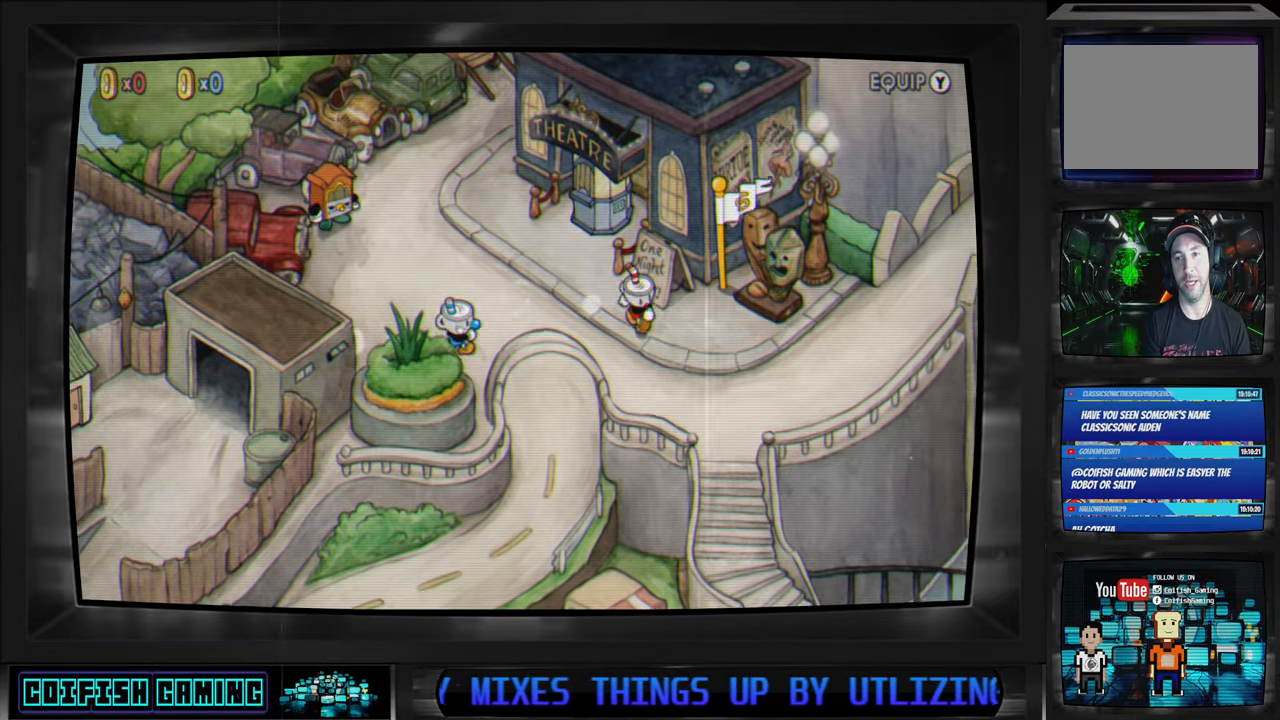
{"buttons": [], "left_stick": "right", "right_stick": "center", "events": []}
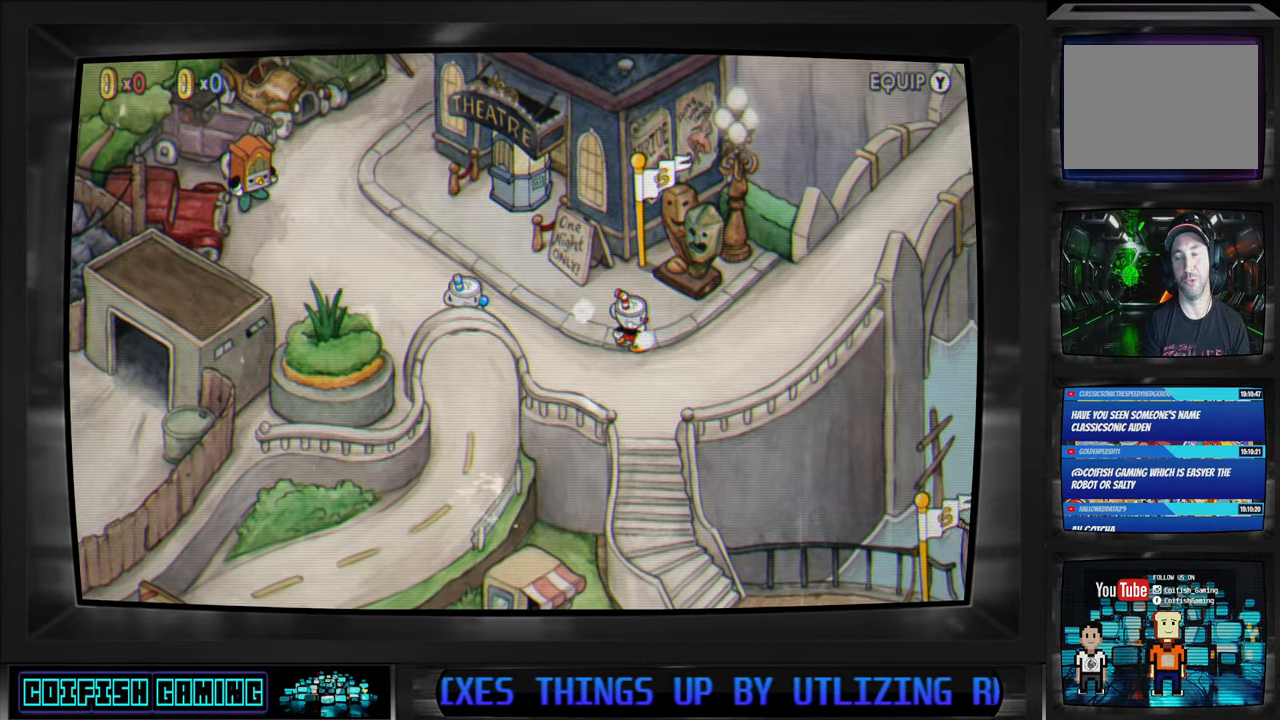
{"buttons": [], "left_stick": "right", "right_stick": "center", "events": []}
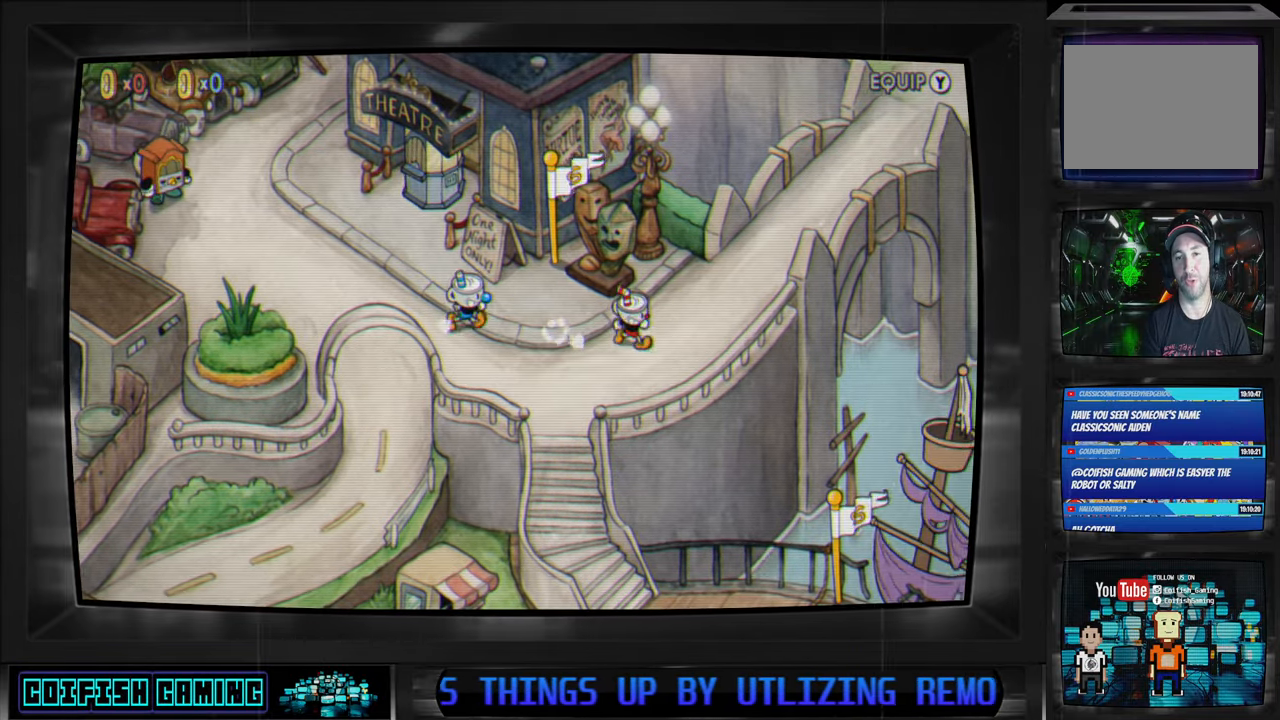
{"buttons": [], "left_stick": "right", "right_stick": "center", "events": []}
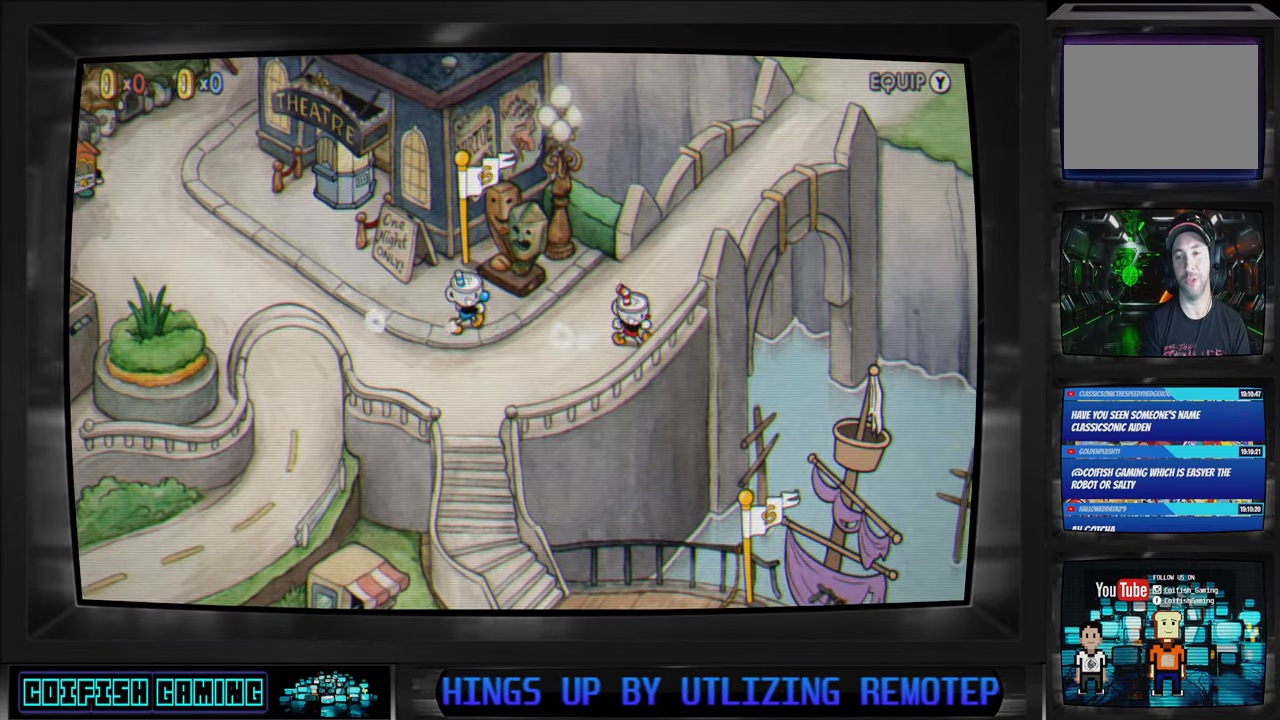
{"buttons": [], "left_stick": "up-right", "right_stick": "center", "events": [[117, "left_stick", "up-right"]]}
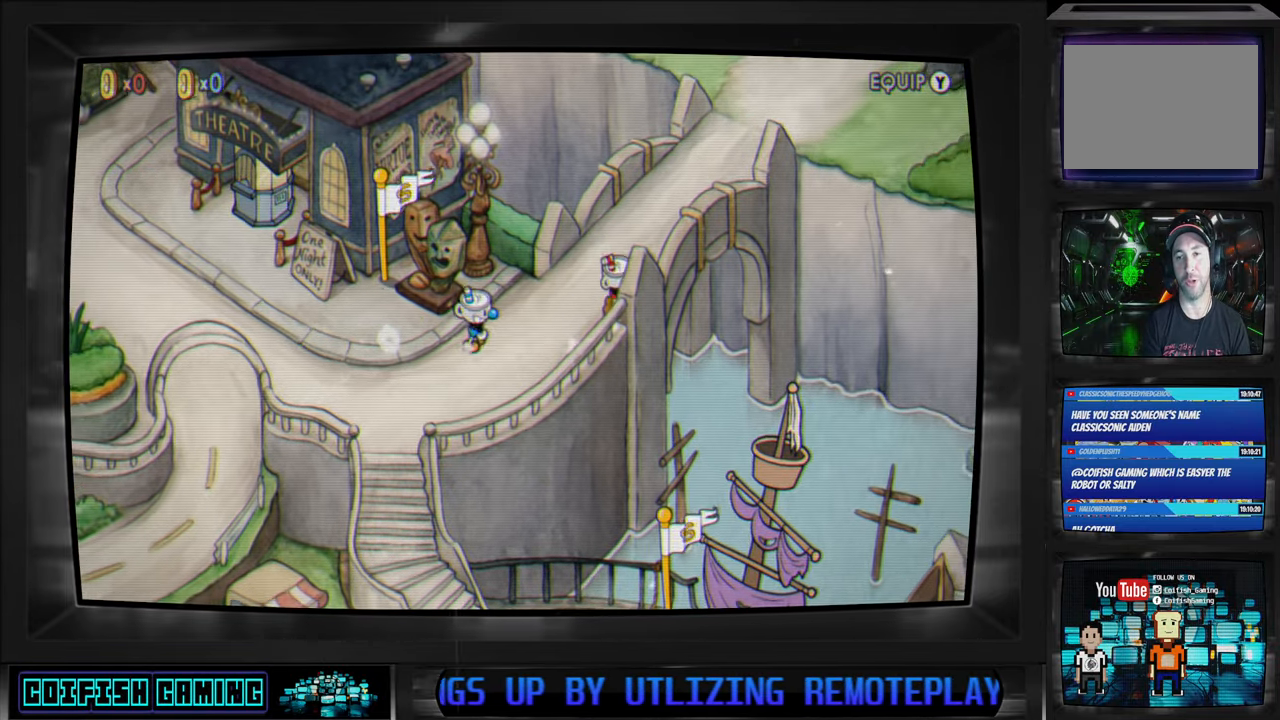
{"buttons": [], "left_stick": "up-right", "right_stick": "center", "events": []}
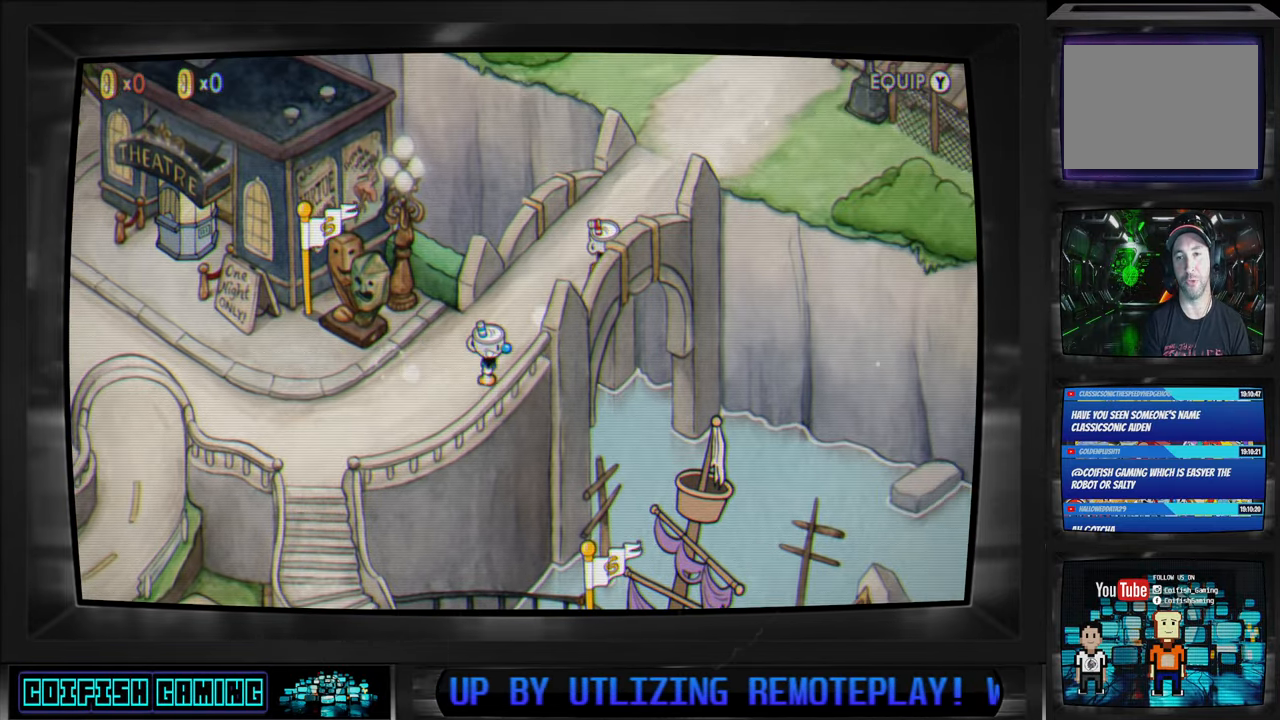
{"buttons": [], "left_stick": "up-right", "right_stick": "center", "events": []}
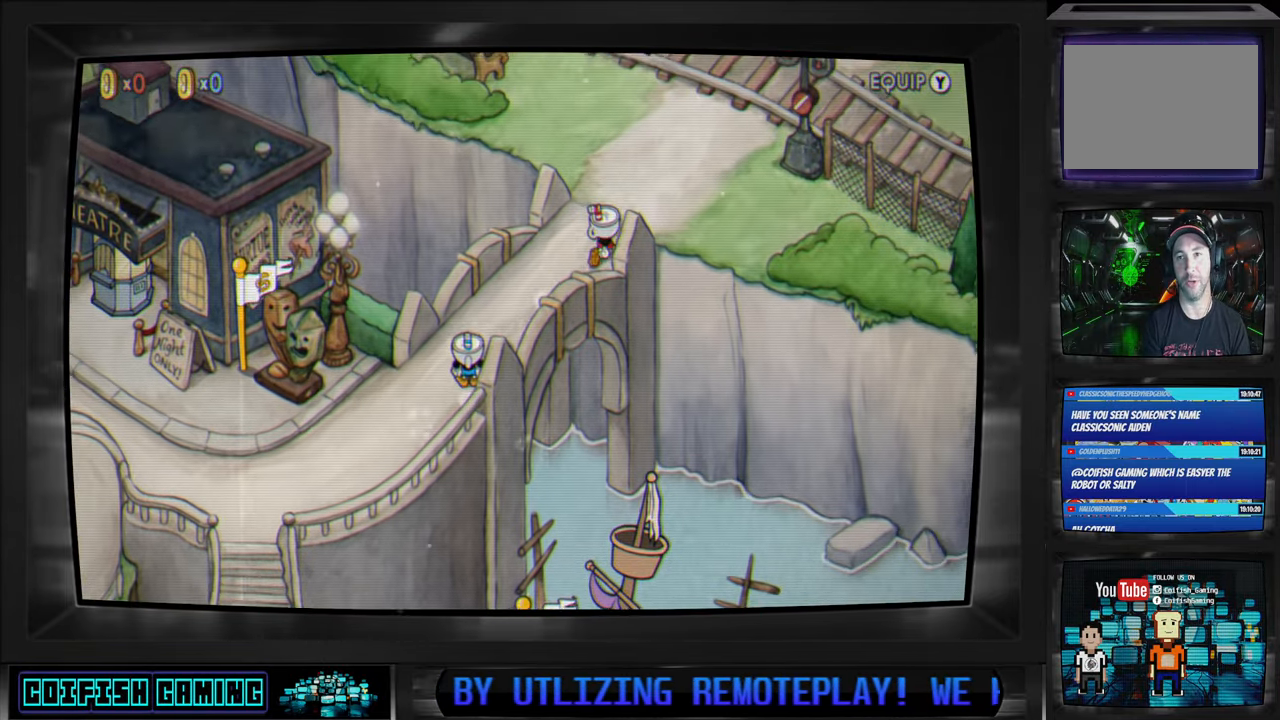
{"buttons": [], "left_stick": "up", "right_stick": "center", "events": [[83, "left_stick", "up"]]}
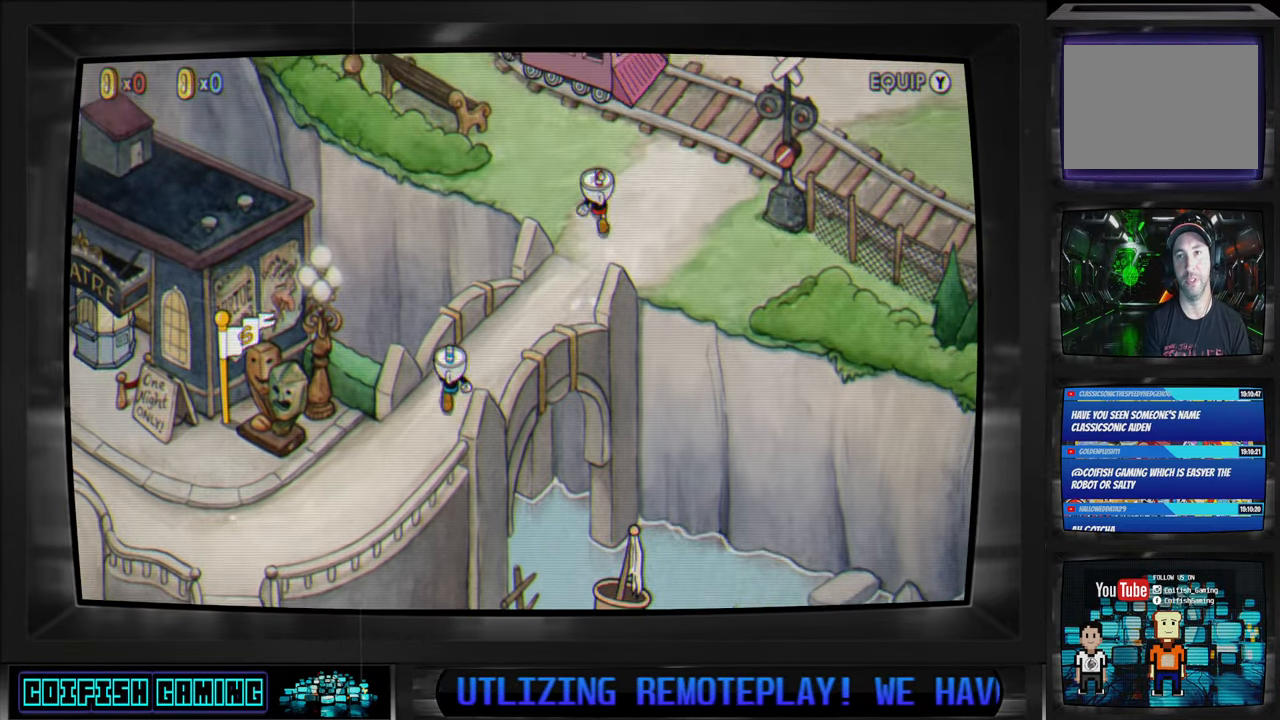
{"buttons": [], "left_stick": "up-left", "right_stick": "center", "events": [[450, "left_stick", "up-left"]]}
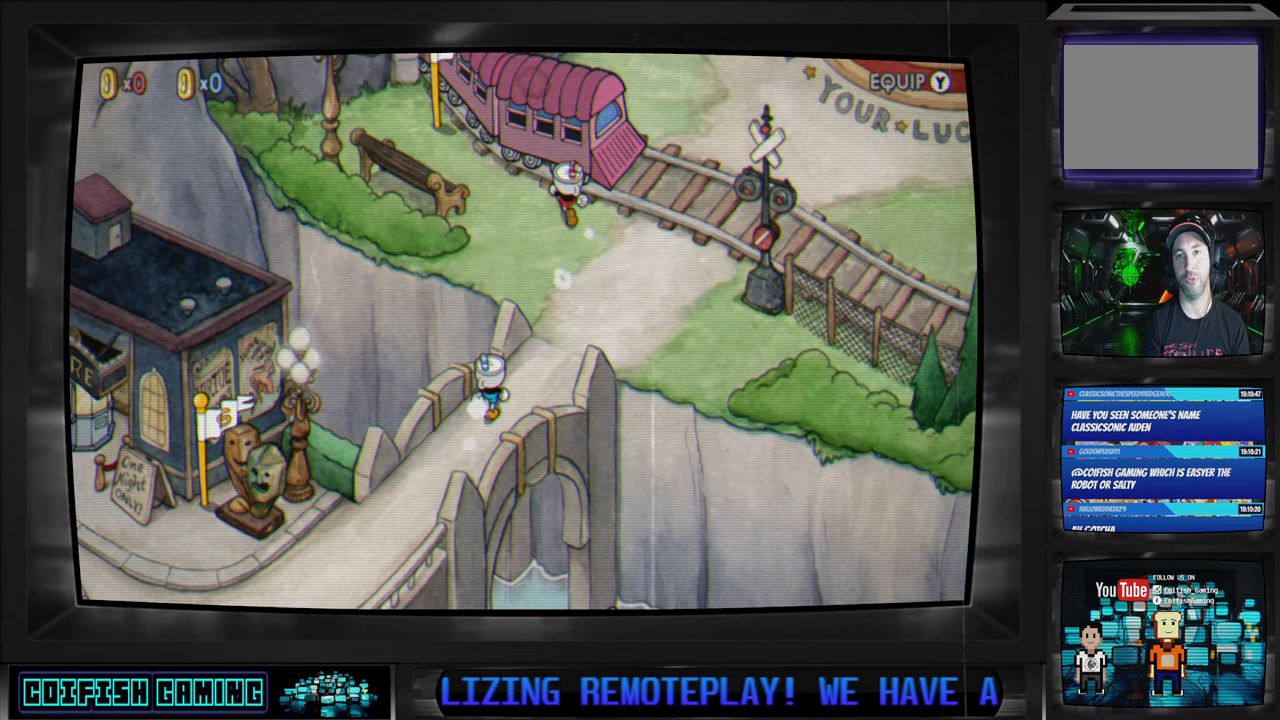
{"buttons": [], "left_stick": "up", "right_stick": "center", "events": [[300, "left_stick", "up"]]}
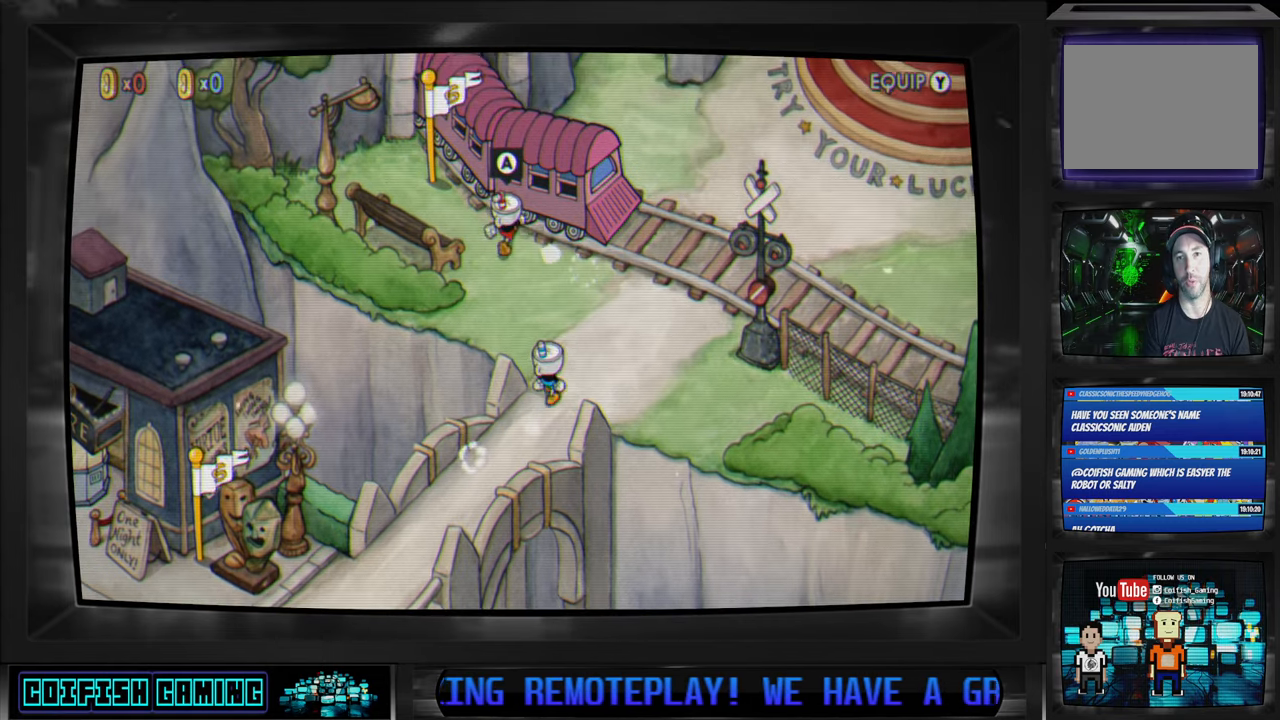
{"buttons": [], "left_stick": "center", "right_stick": "center", "events": [[33, "left_stick", "center"]]}
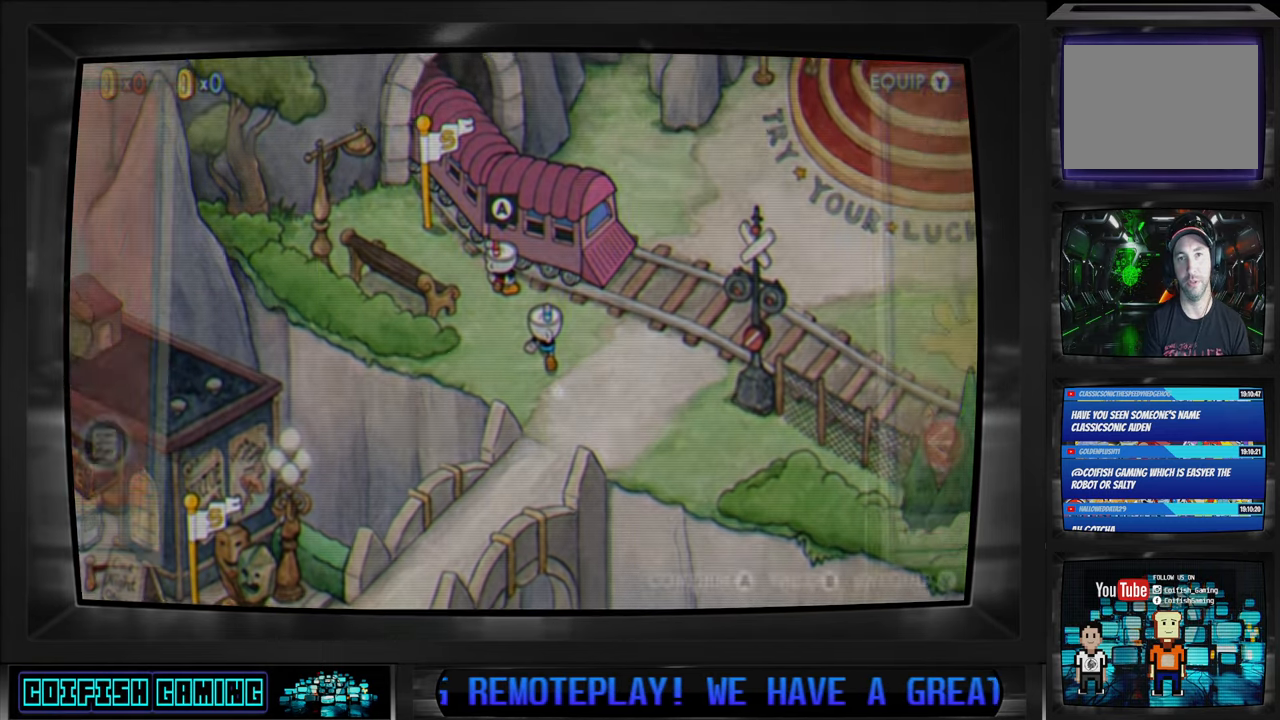
{"buttons": [], "left_stick": "center", "right_stick": "center", "events": [[83, "Y", "down"], [200, "Y", "up"]]}
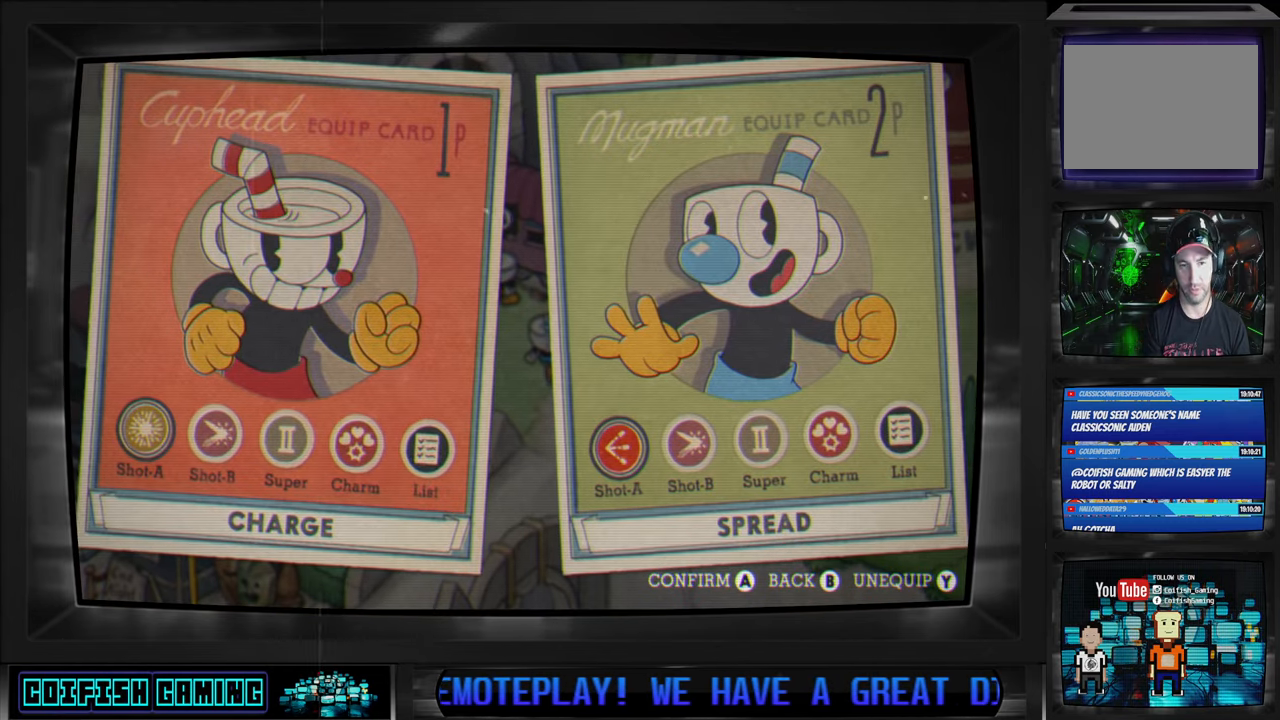
{"buttons": [], "left_stick": "center", "right_stick": "center", "events": []}
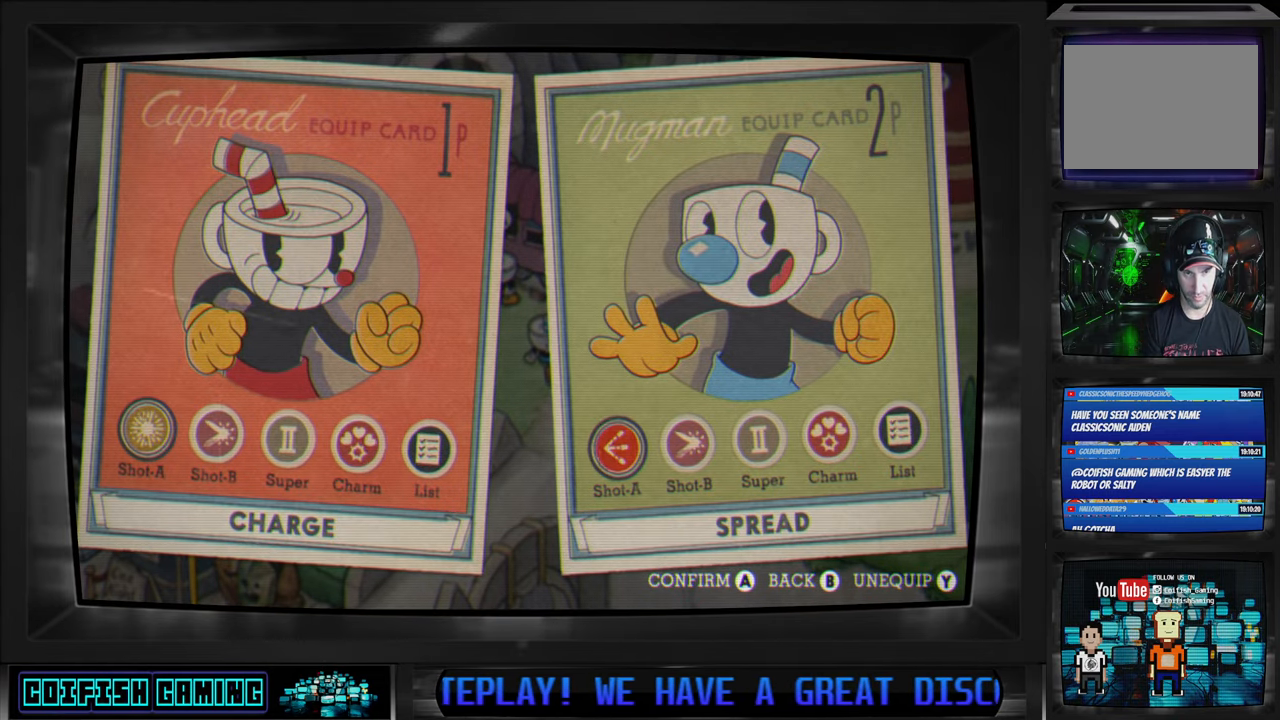
{"buttons": [], "left_stick": "center", "right_stick": "center", "events": [[50, "DPAD_RIGHT", "down"], [133, "DPAD_RIGHT", "up"], [300, "DPAD_RIGHT", "down"], [383, "DPAD_RIGHT", "up"]]}
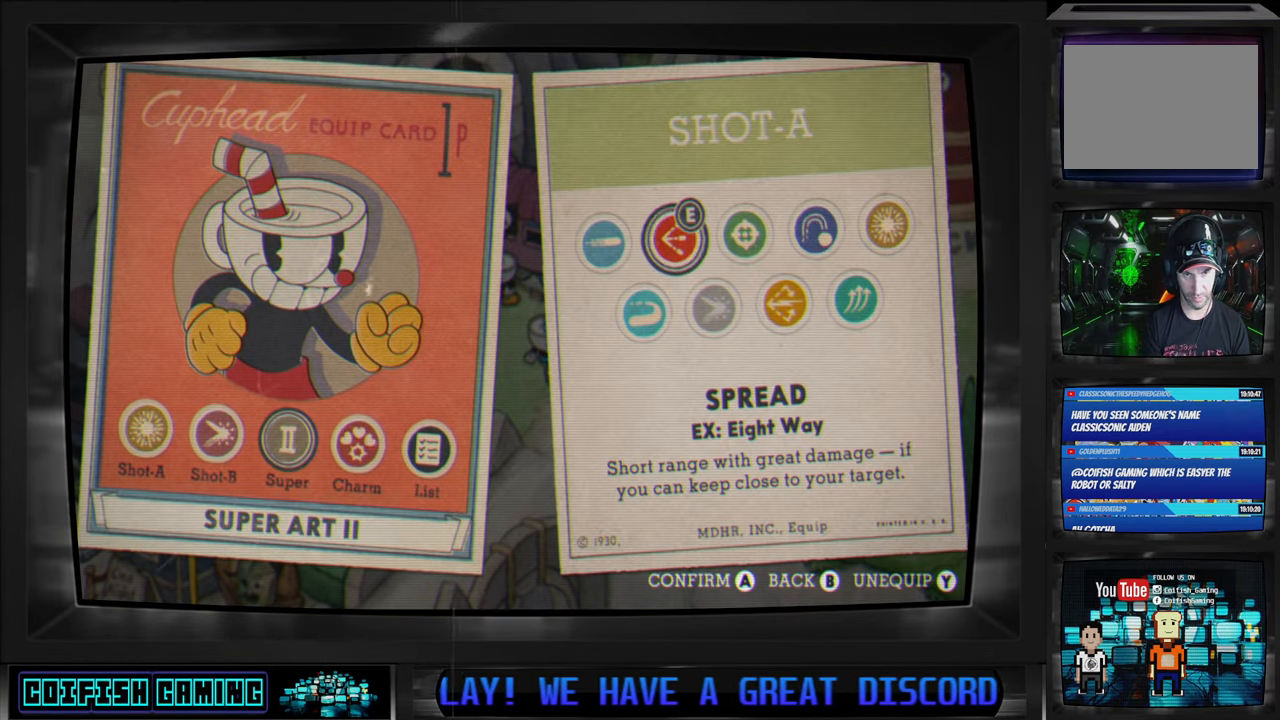
{"buttons": [], "left_stick": "center", "right_stick": "center", "events": [[50, "DPAD_RIGHT", "down"], [167, "DPAD_RIGHT", "up"]]}
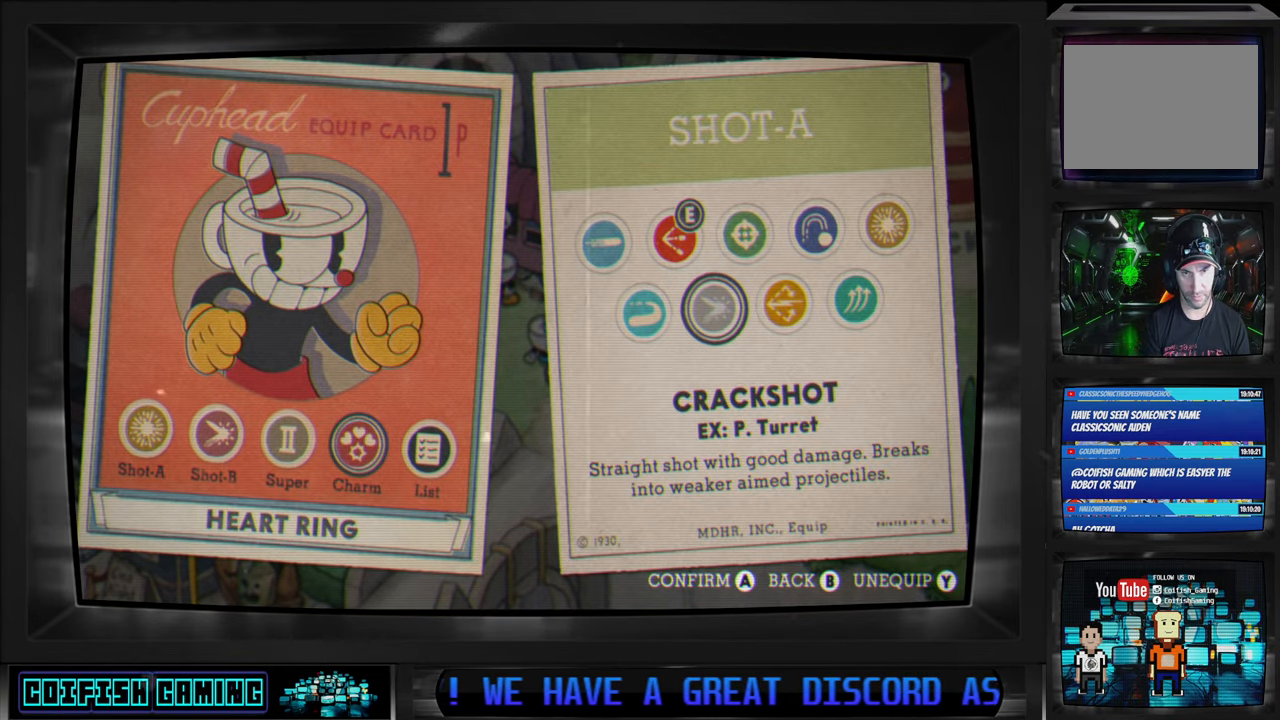
{"buttons": [], "left_stick": "center", "right_stick": "center", "events": []}
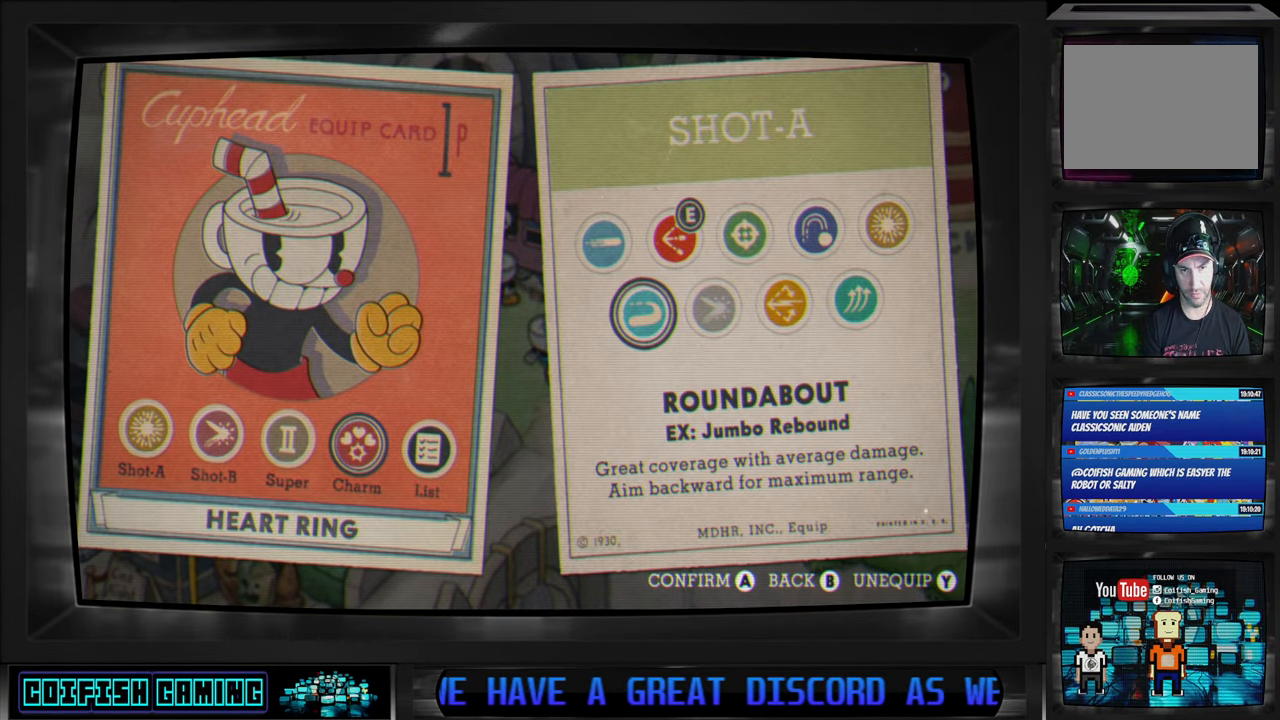
{"buttons": [], "left_stick": "center", "right_stick": "center", "events": []}
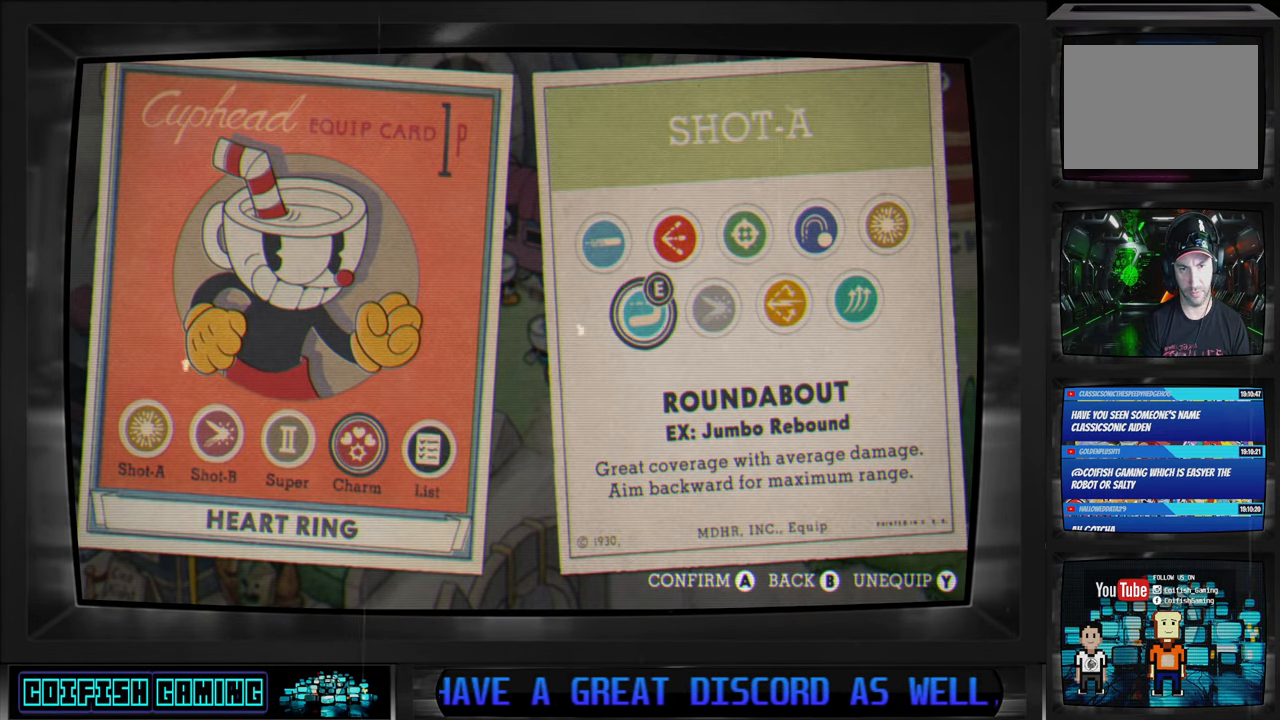
{"buttons": [], "left_stick": "center", "right_stick": "center", "events": []}